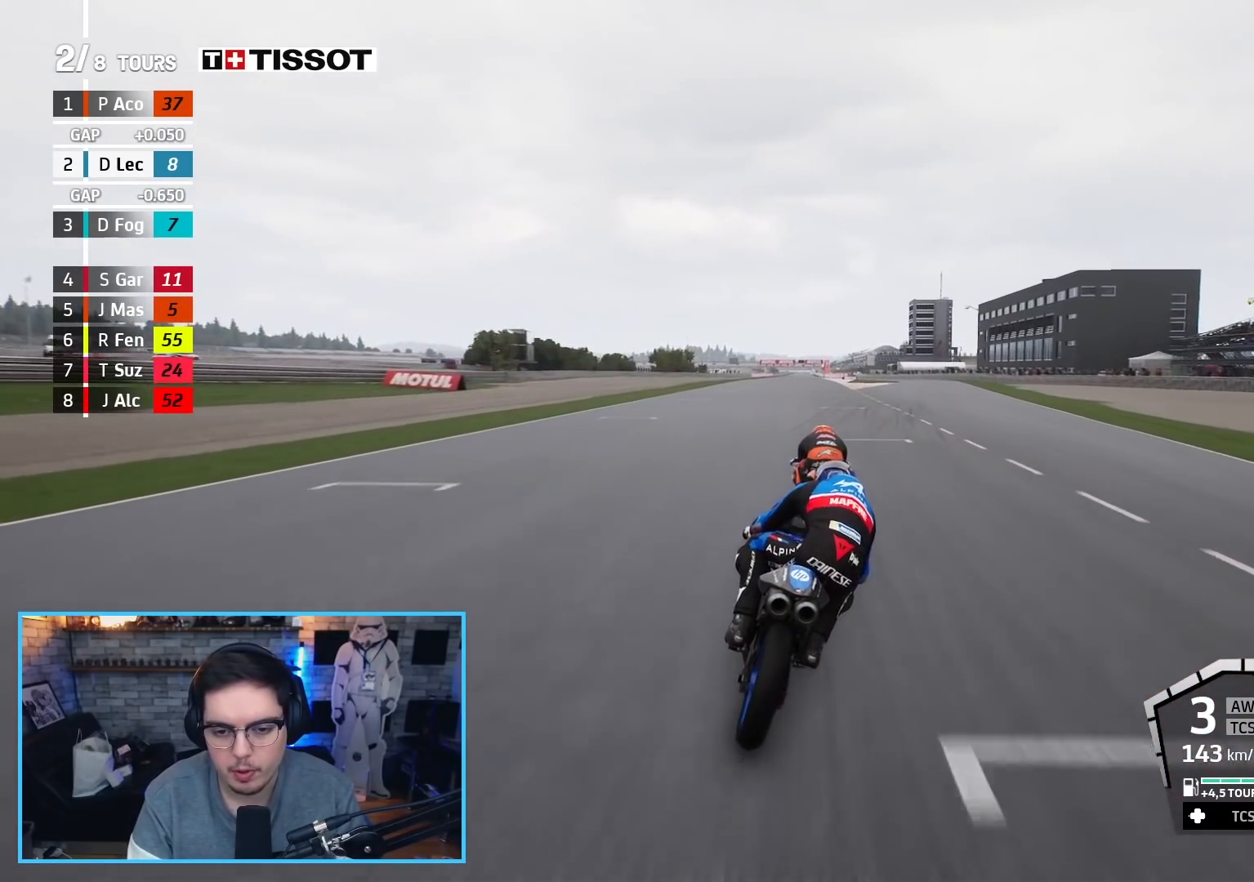
Gameplay with a controller (Xbox layout); each line is a JSON object with the inputs held at the frame after it. "events" lists button and stick changes between this image and that frame as [ms after this image, input, new state], when the widget could be followed in between.
{"buttons": ["R2"], "left_stick": "center", "right_stick": "center", "events": [[317, "B", "down"], [417, "B", "up"]]}
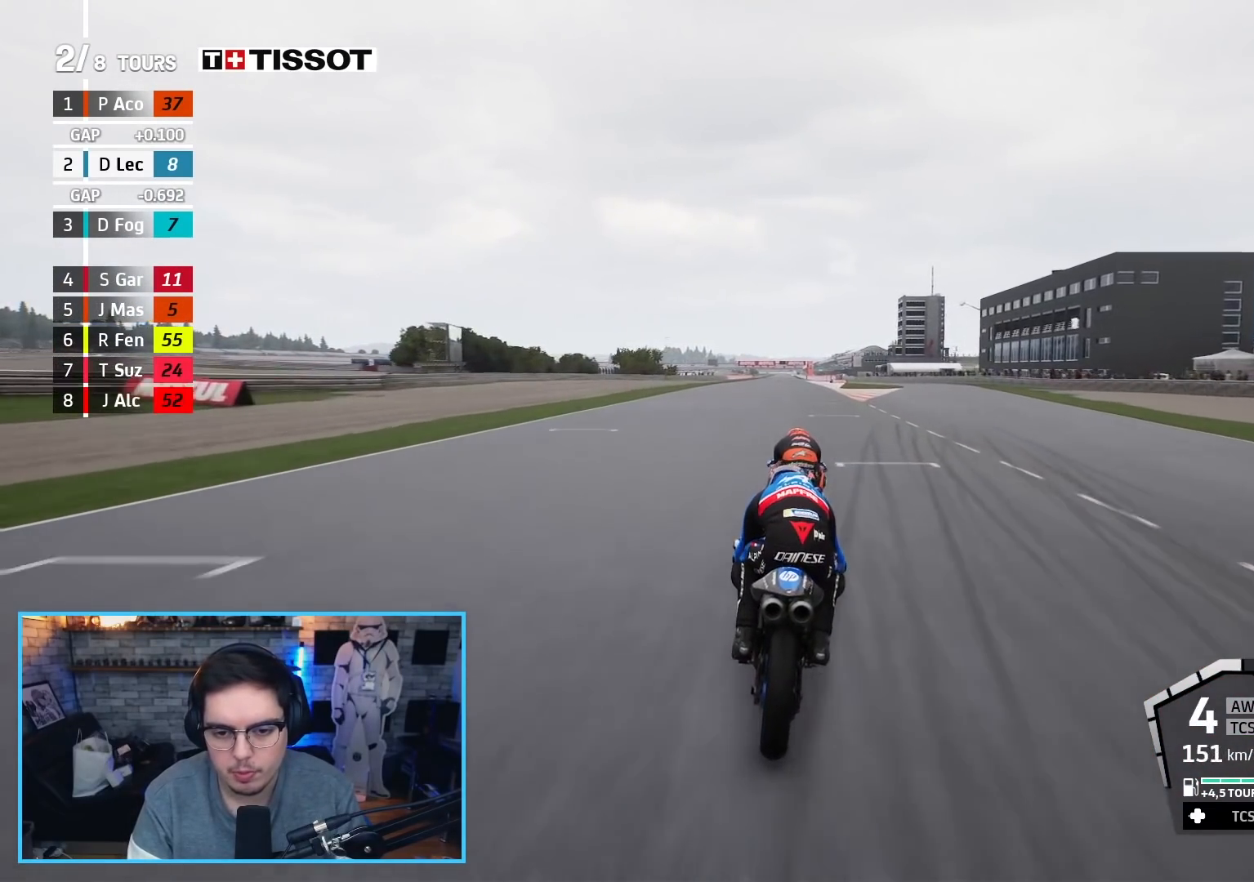
{"buttons": ["R2"], "left_stick": "center", "right_stick": "center", "events": [[33, "left_stick", "left"], [117, "left_stick", "center"]]}
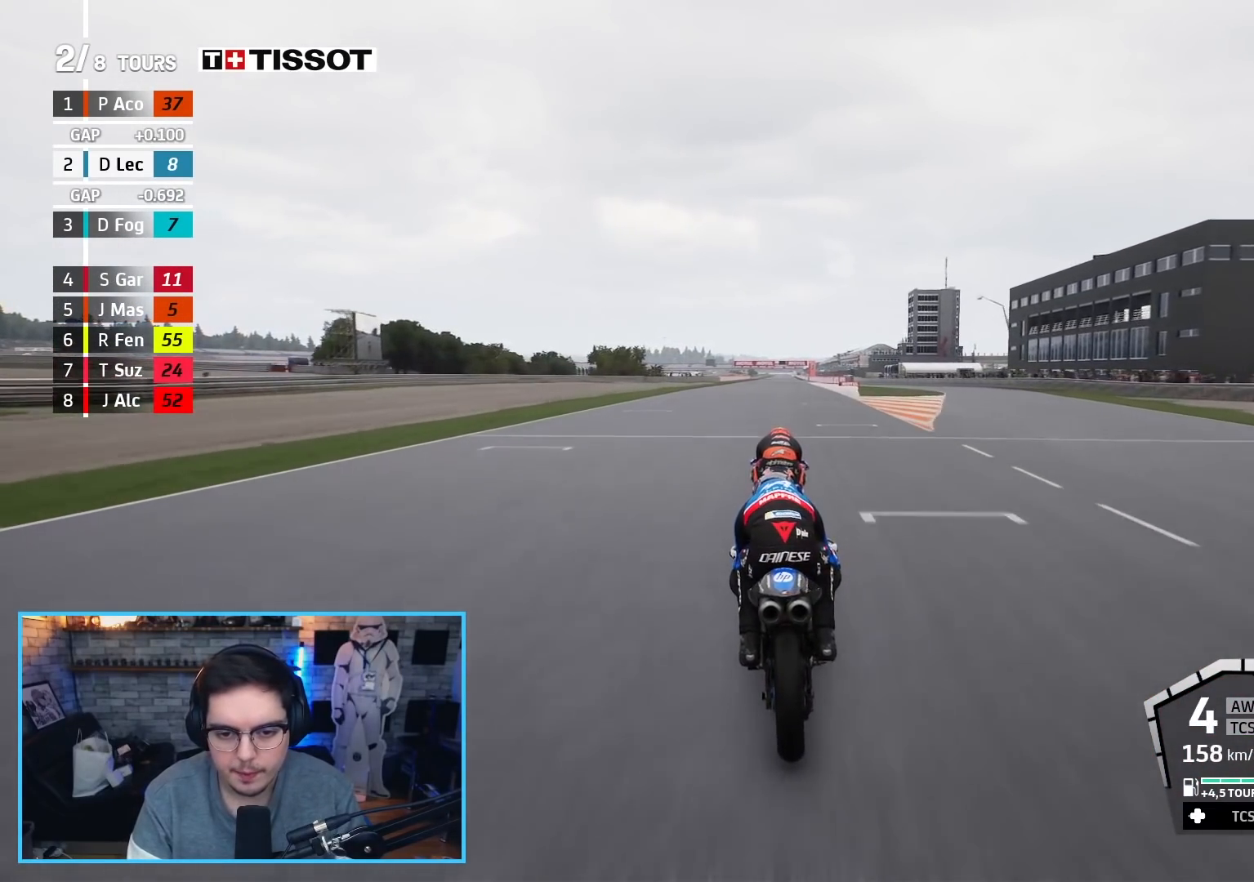
{"buttons": ["R2"], "left_stick": "center", "right_stick": "center", "events": []}
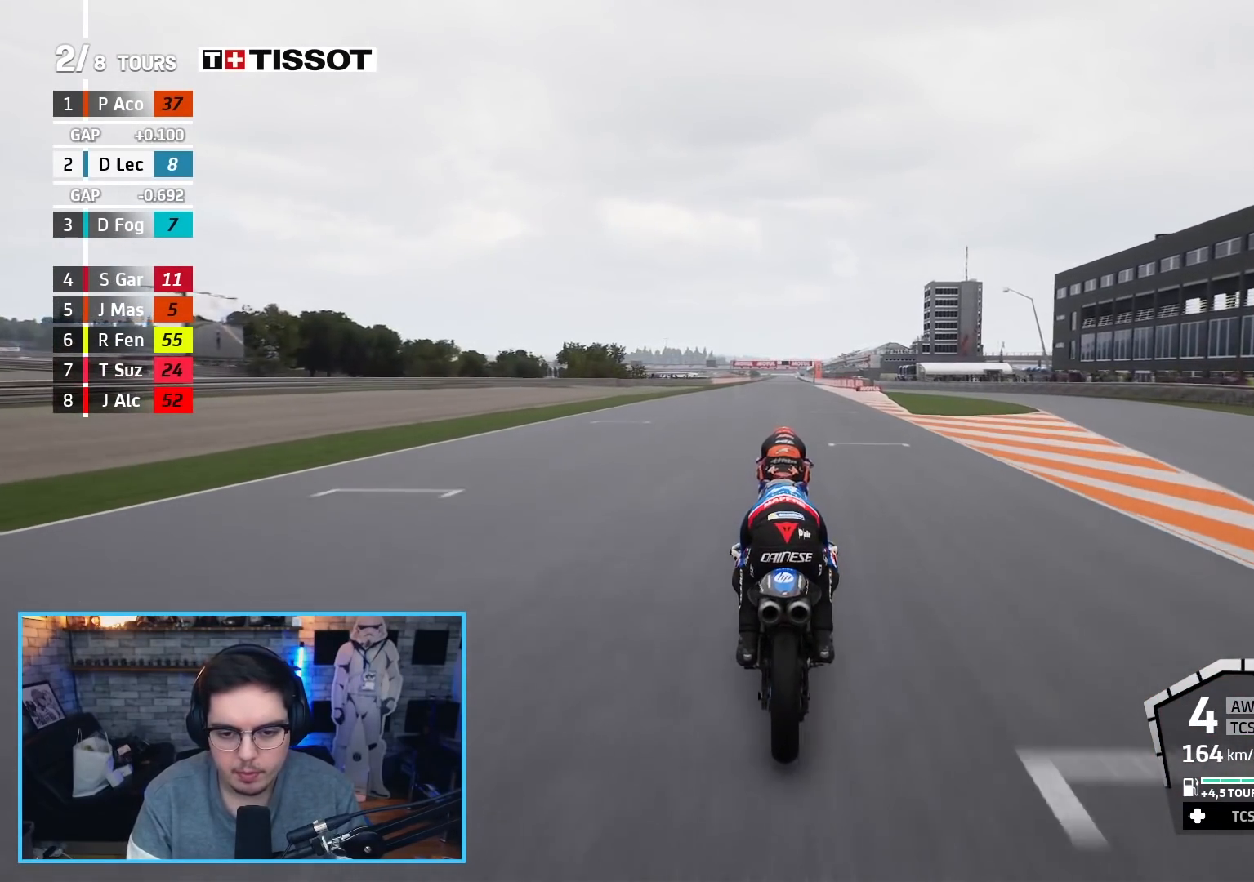
{"buttons": ["R2"], "left_stick": "center", "right_stick": "center", "events": [[83, "left_stick", "up-right"], [150, "left_stick", "center"]]}
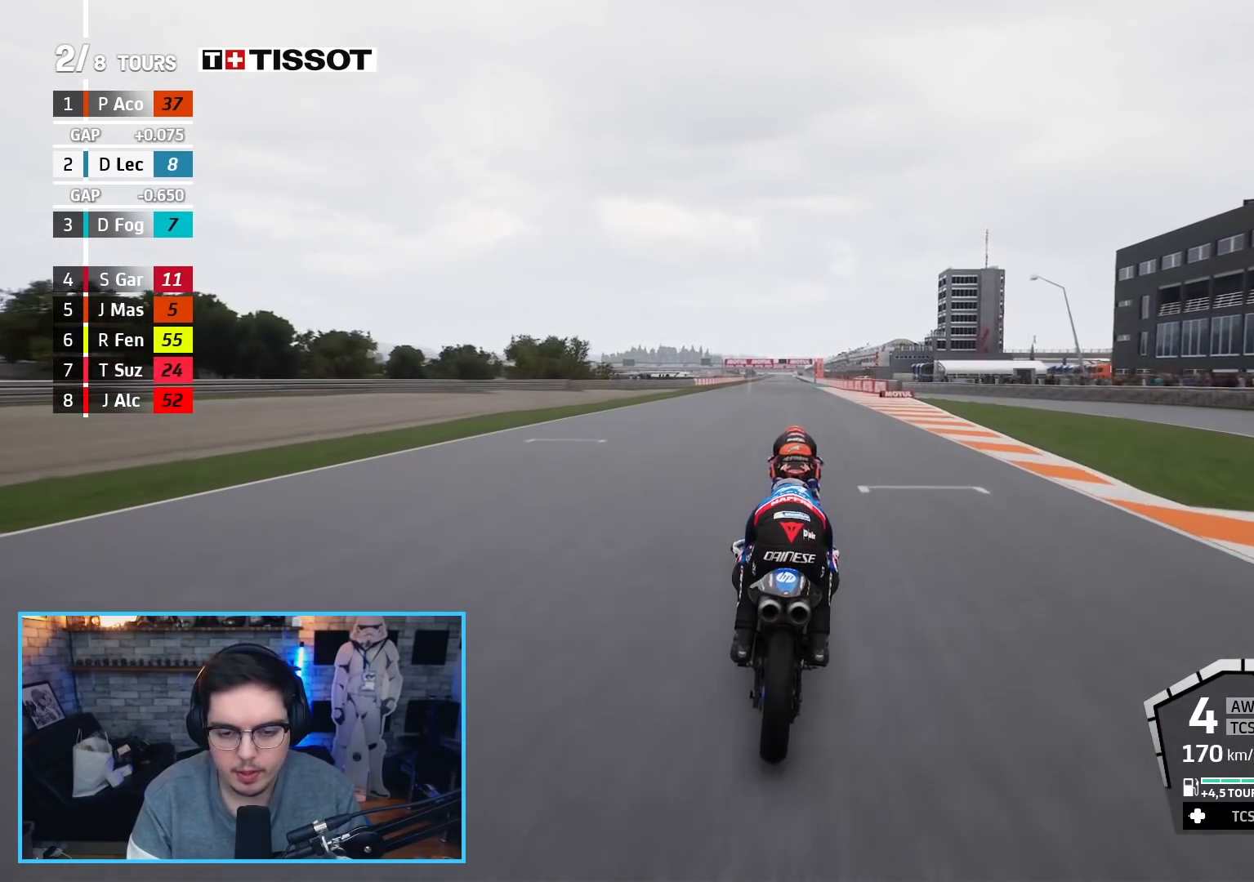
{"buttons": ["R2"], "left_stick": "center", "right_stick": "center", "events": []}
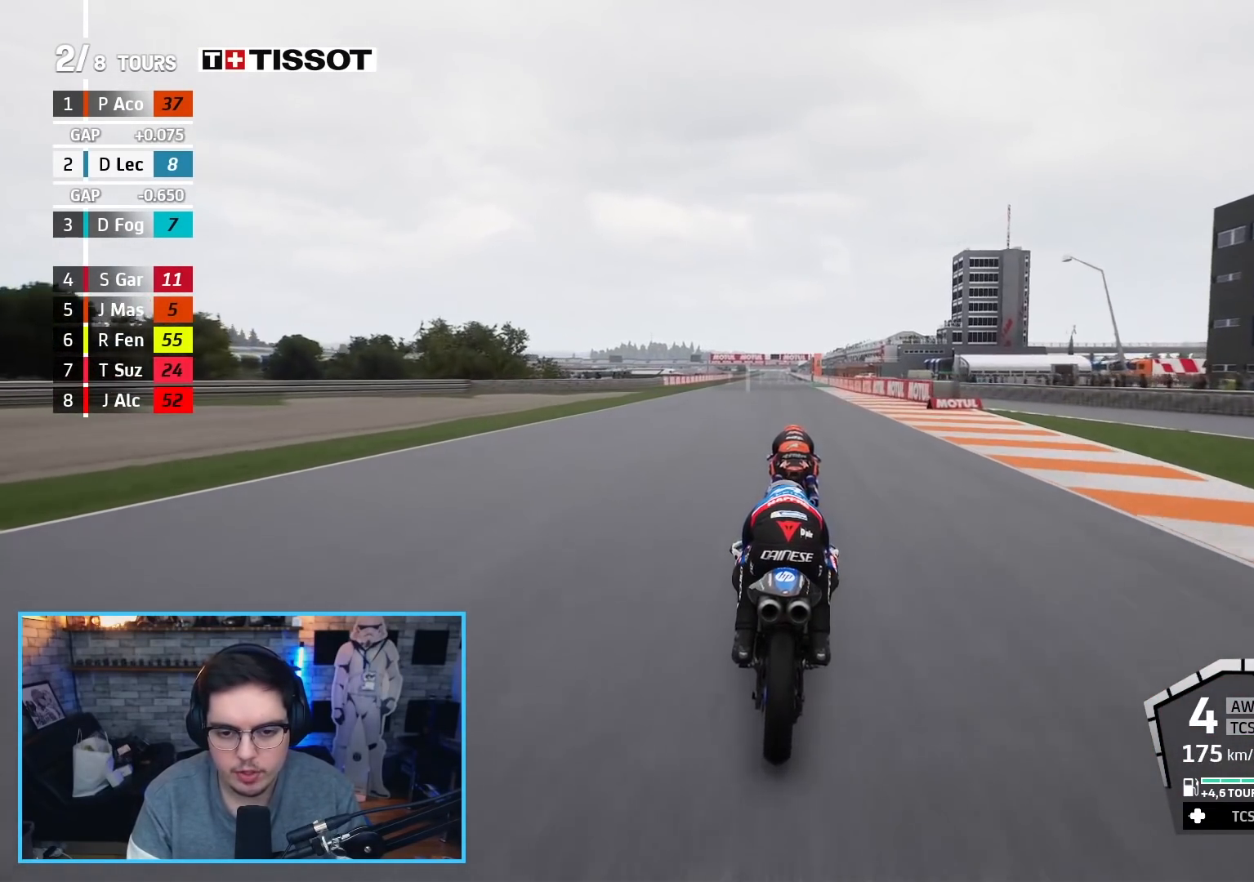
{"buttons": ["R2"], "left_stick": "center", "right_stick": "center", "events": [[367, "B", "down"], [450, "B", "up"]]}
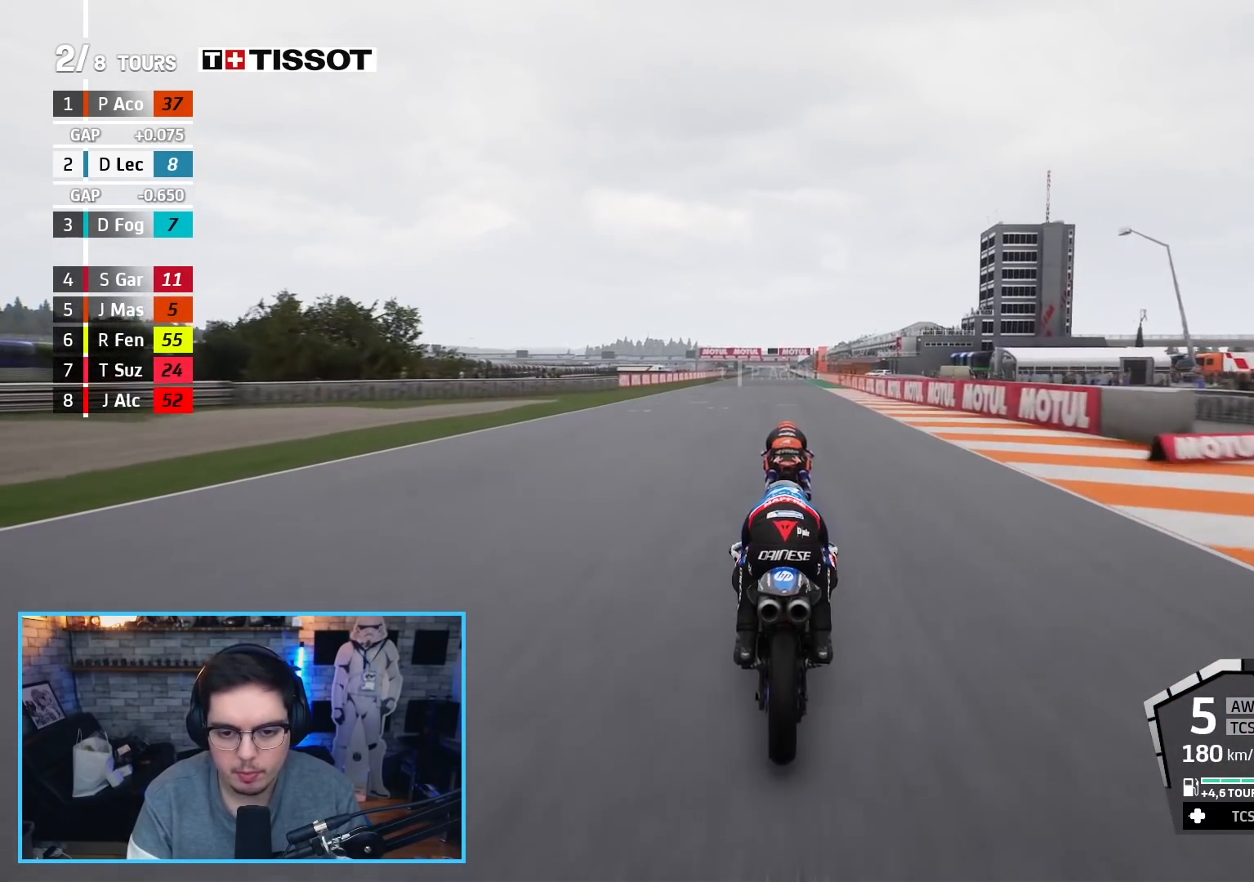
{"buttons": ["R2"], "left_stick": "left", "right_stick": "center", "events": [[450, "left_stick", "left"]]}
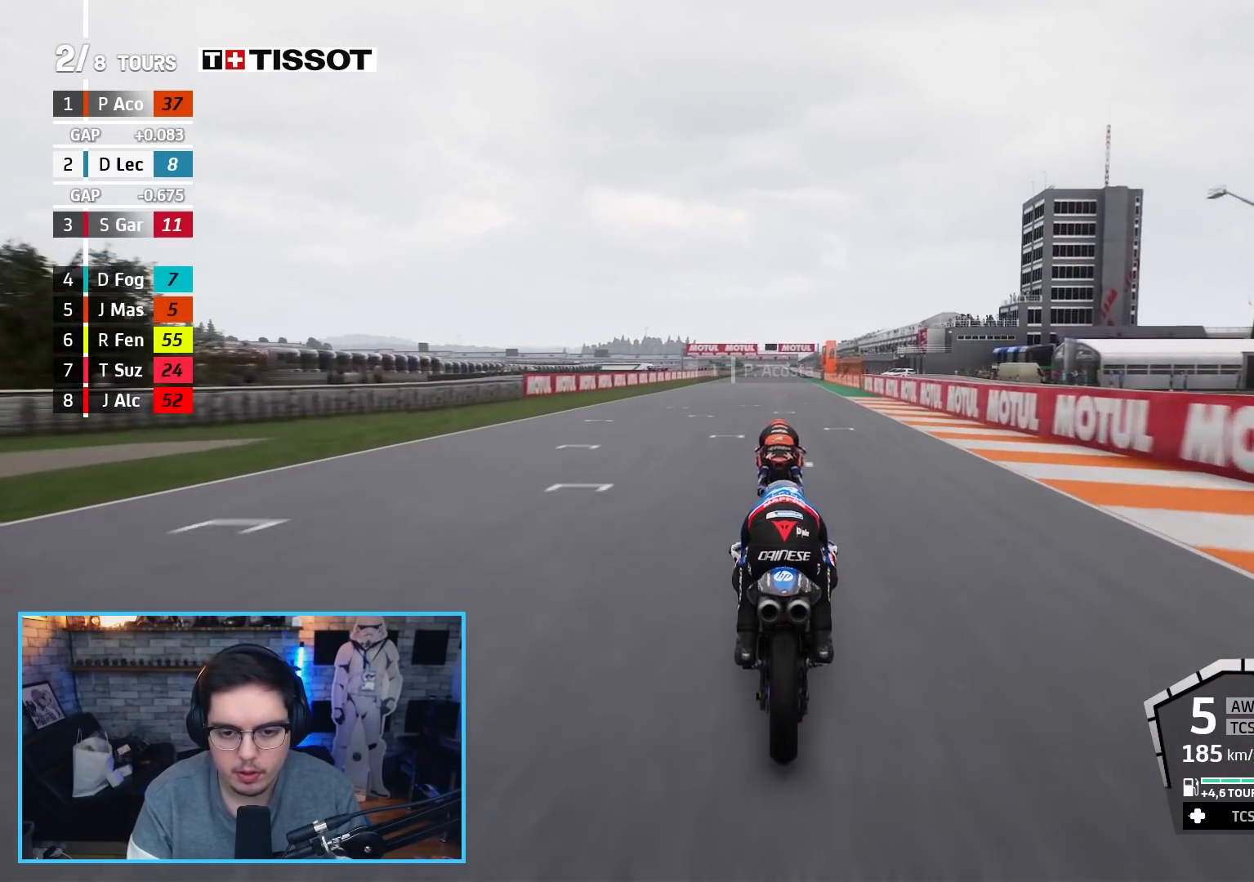
{"buttons": ["R2"], "left_stick": "center", "right_stick": "center", "events": [[33, "left_stick", "center"]]}
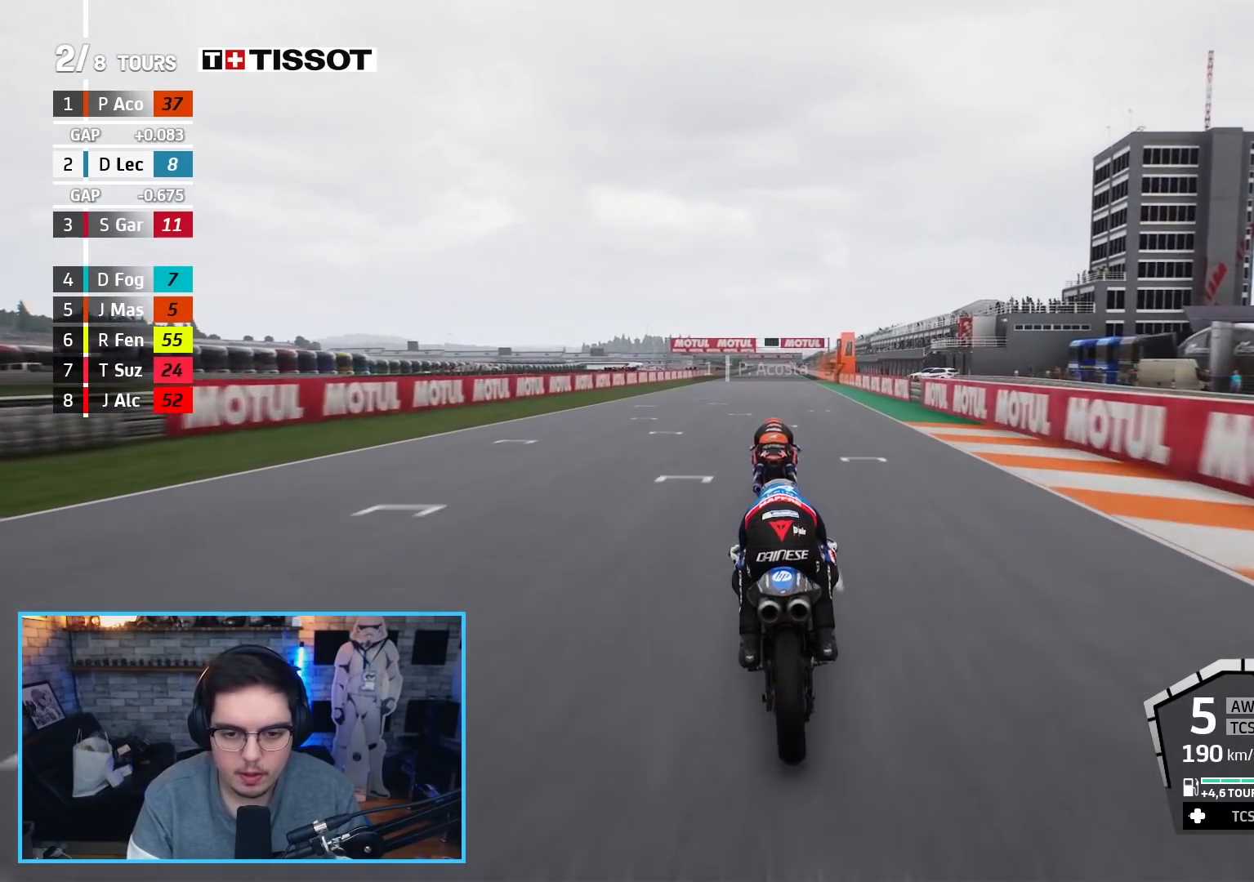
{"buttons": ["R2"], "left_stick": "center", "right_stick": "center", "events": []}
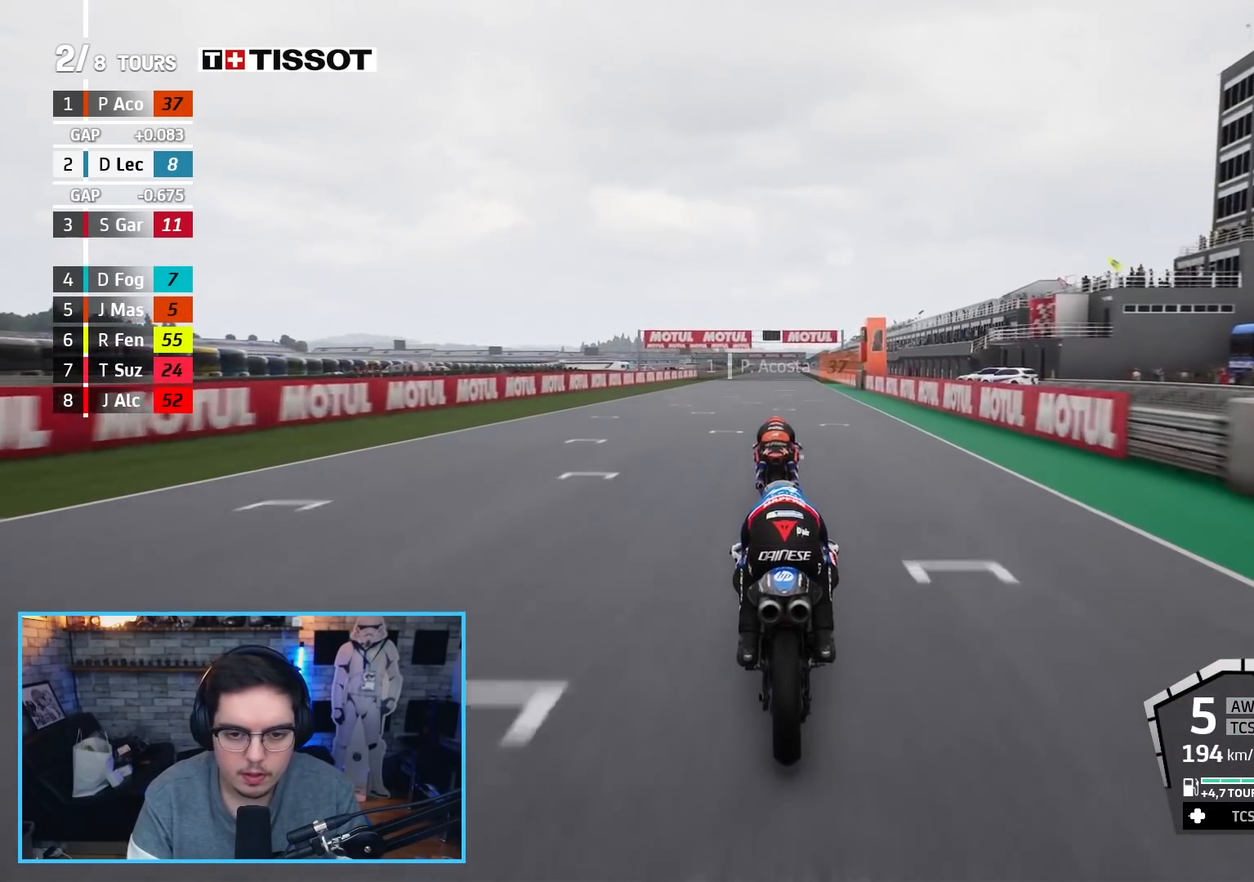
{"buttons": ["R2"], "left_stick": "center", "right_stick": "center", "events": []}
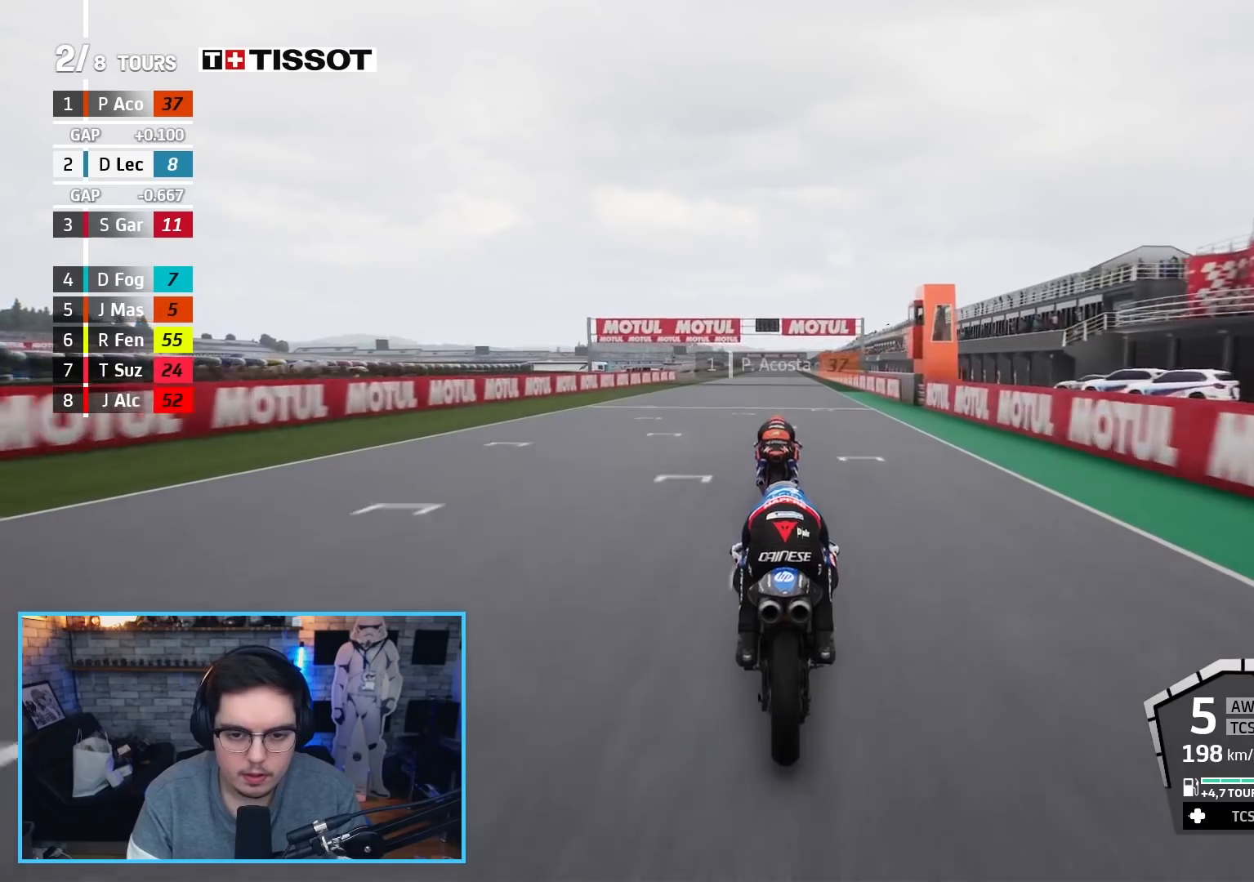
{"buttons": ["R2"], "left_stick": "center", "right_stick": "center", "events": []}
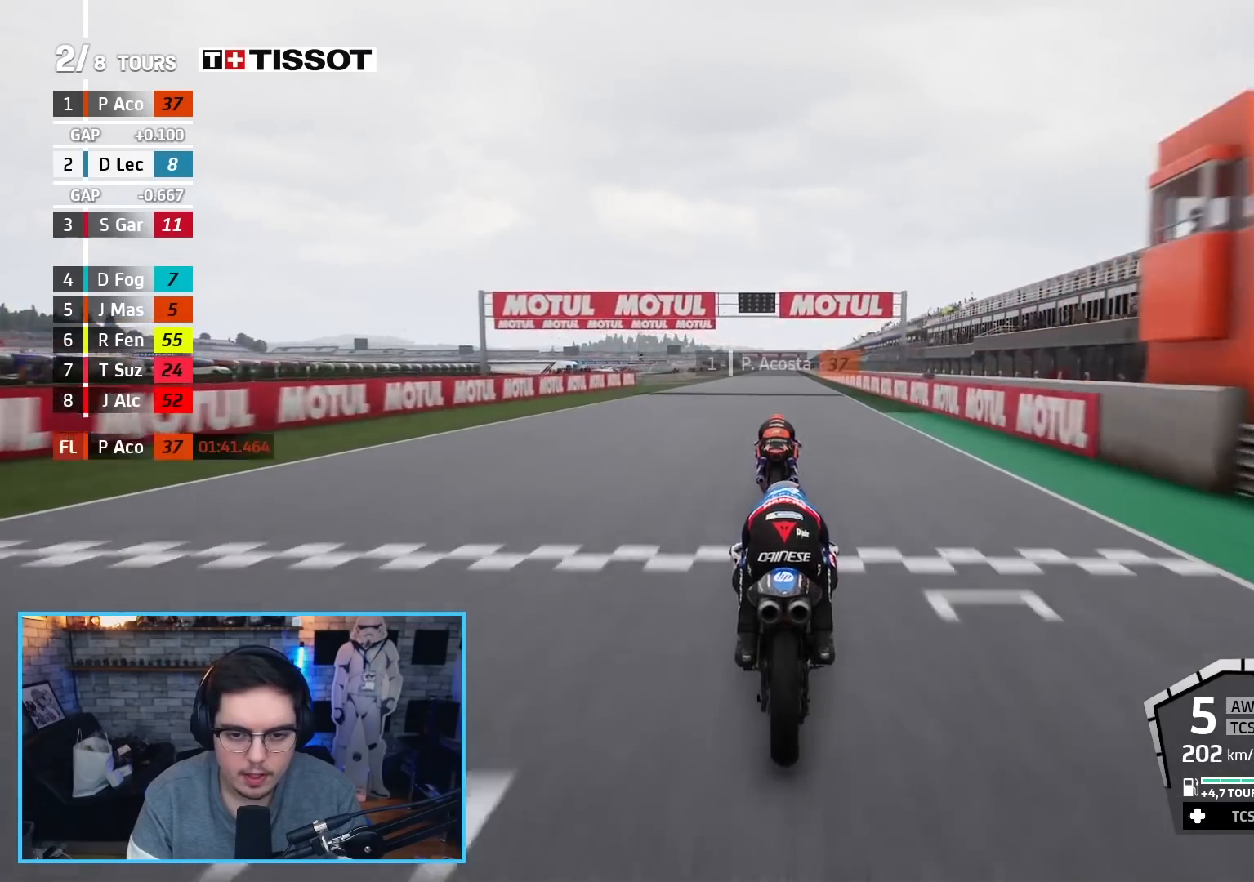
{"buttons": ["R2"], "left_stick": "center", "right_stick": "center", "events": []}
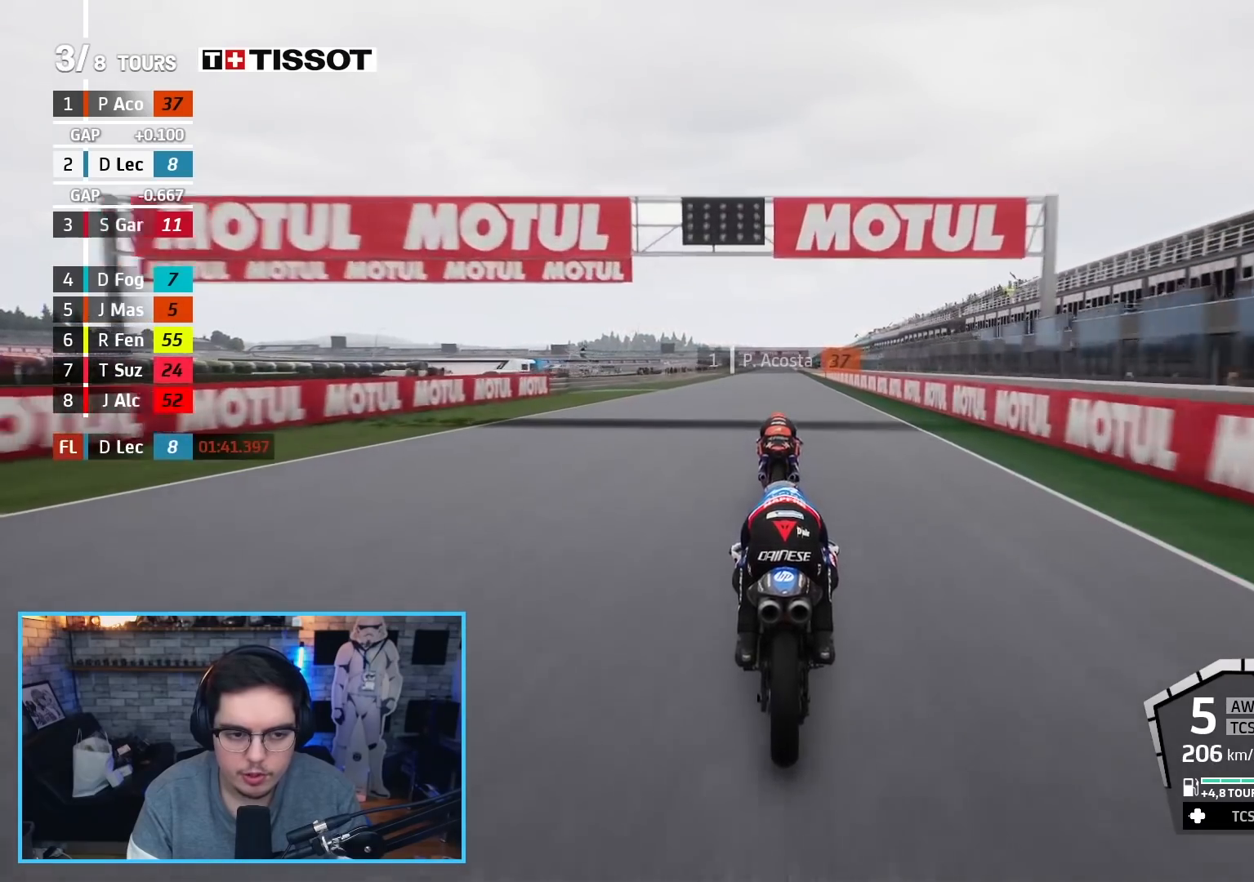
{"buttons": ["R2"], "left_stick": "center", "right_stick": "center", "events": [[300, "B", "down"], [417, "B", "up"]]}
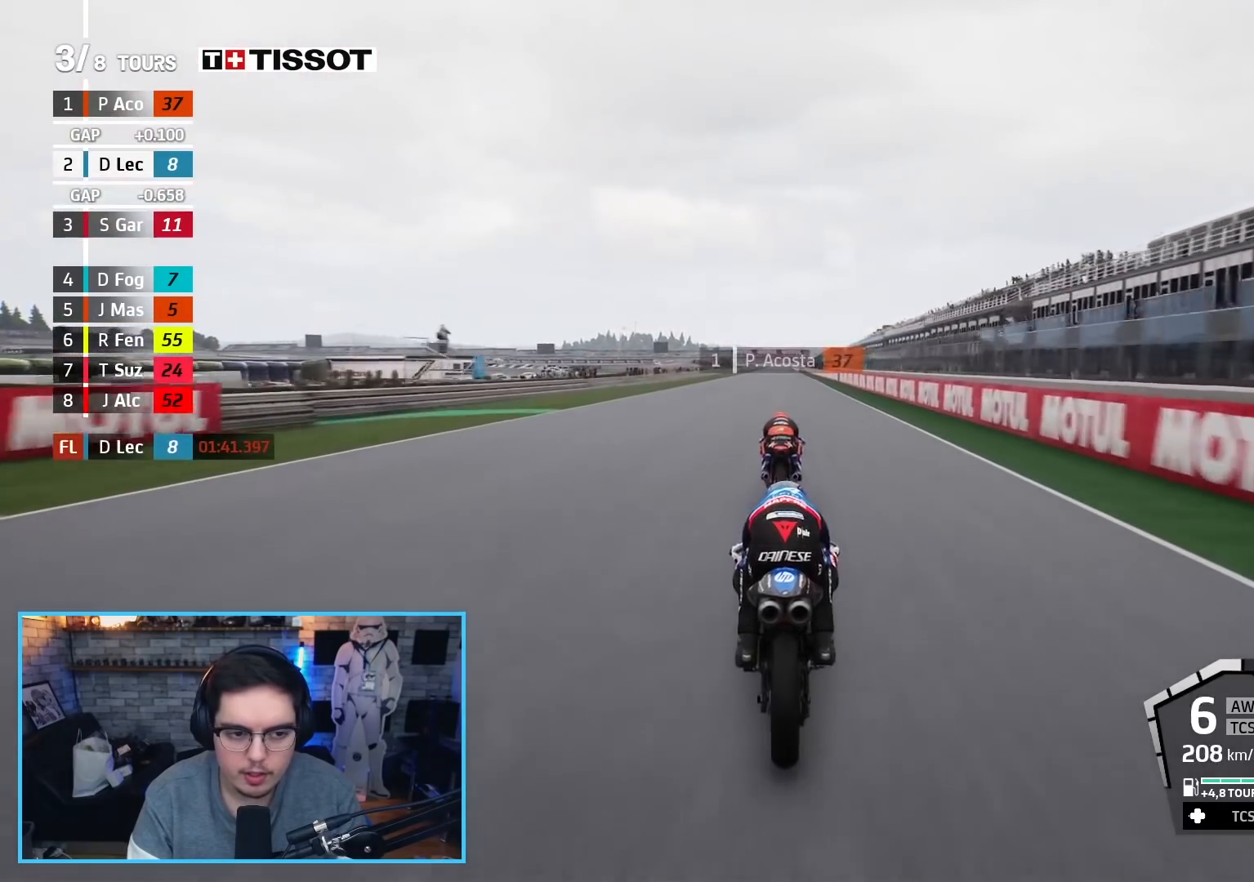
{"buttons": ["R2"], "left_stick": "center", "right_stick": "center", "events": []}
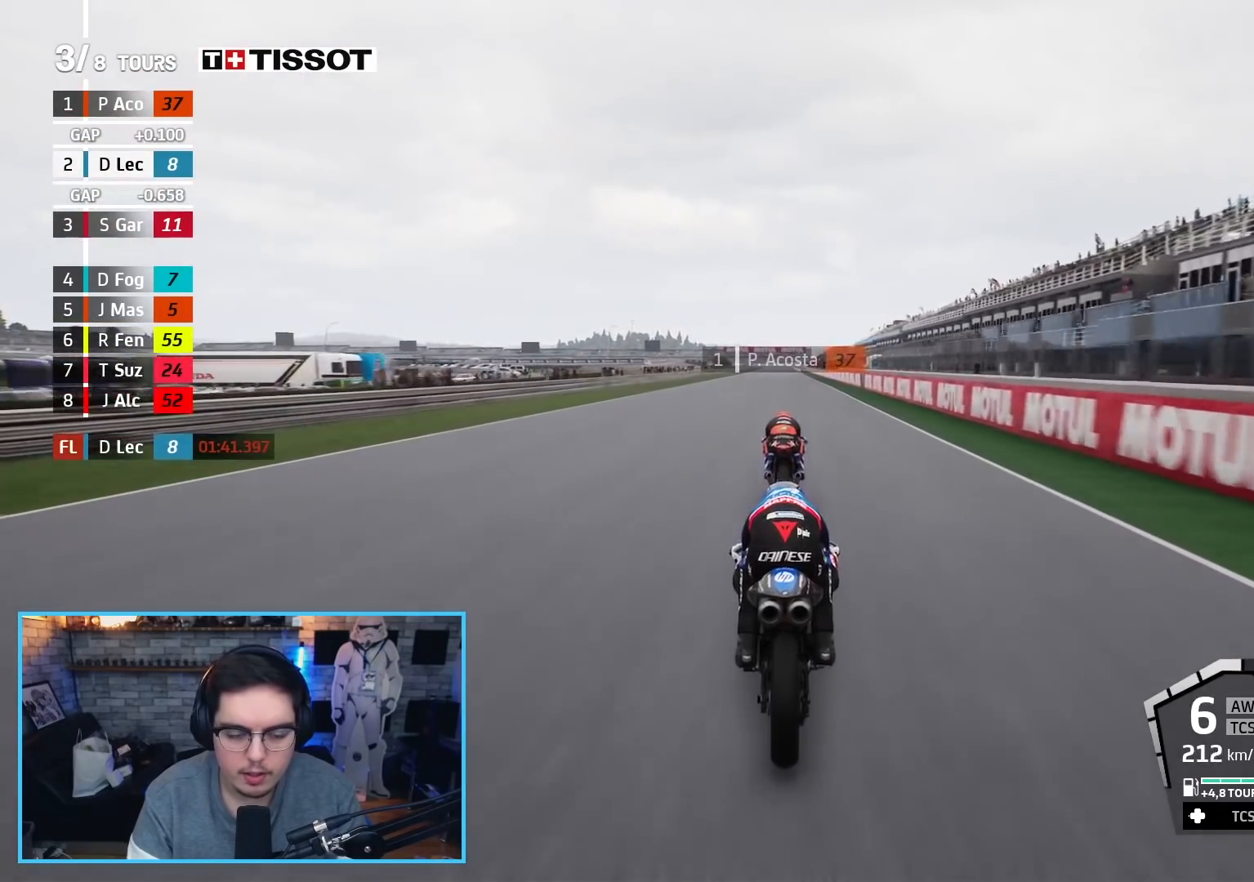
{"buttons": ["R2"], "left_stick": "center", "right_stick": "center", "events": []}
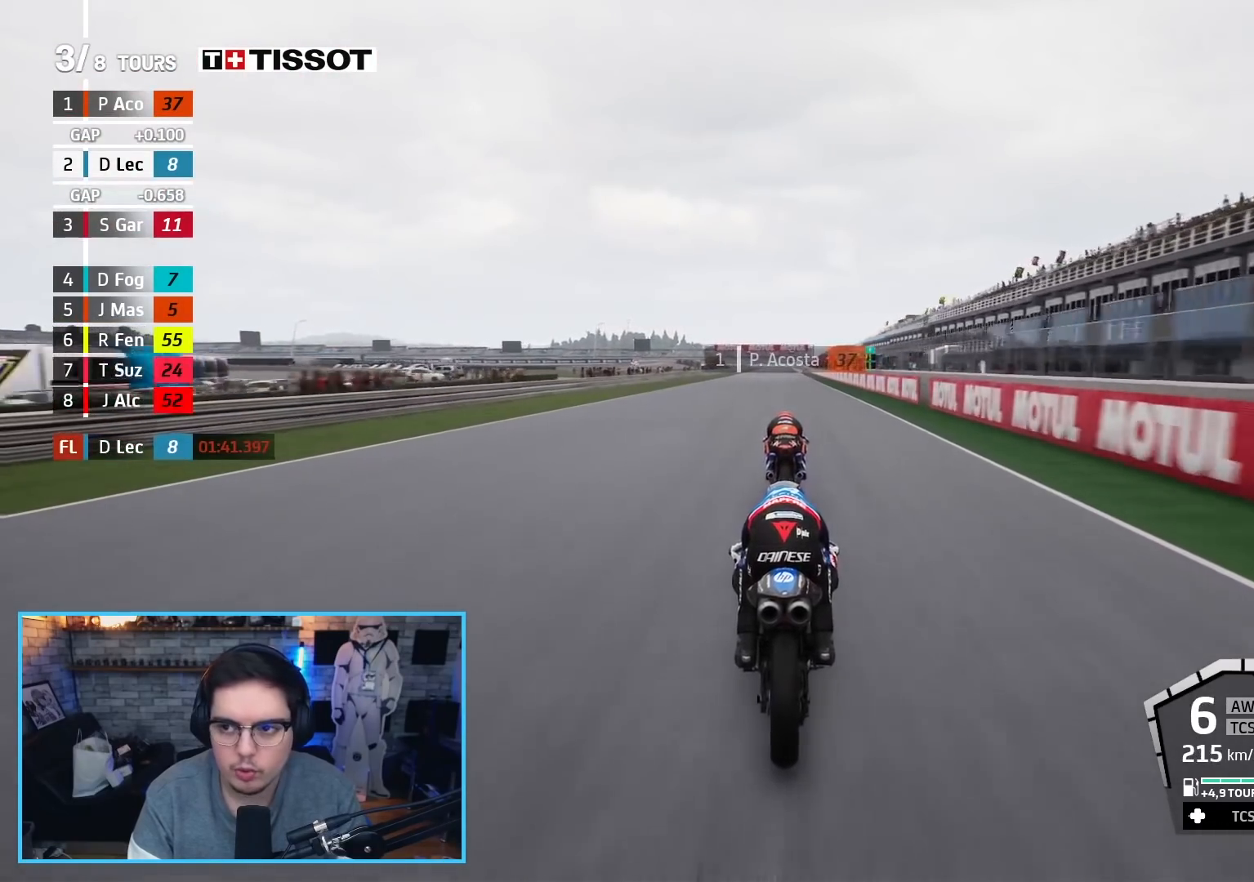
{"buttons": ["R2"], "left_stick": "center", "right_stick": "center", "events": []}
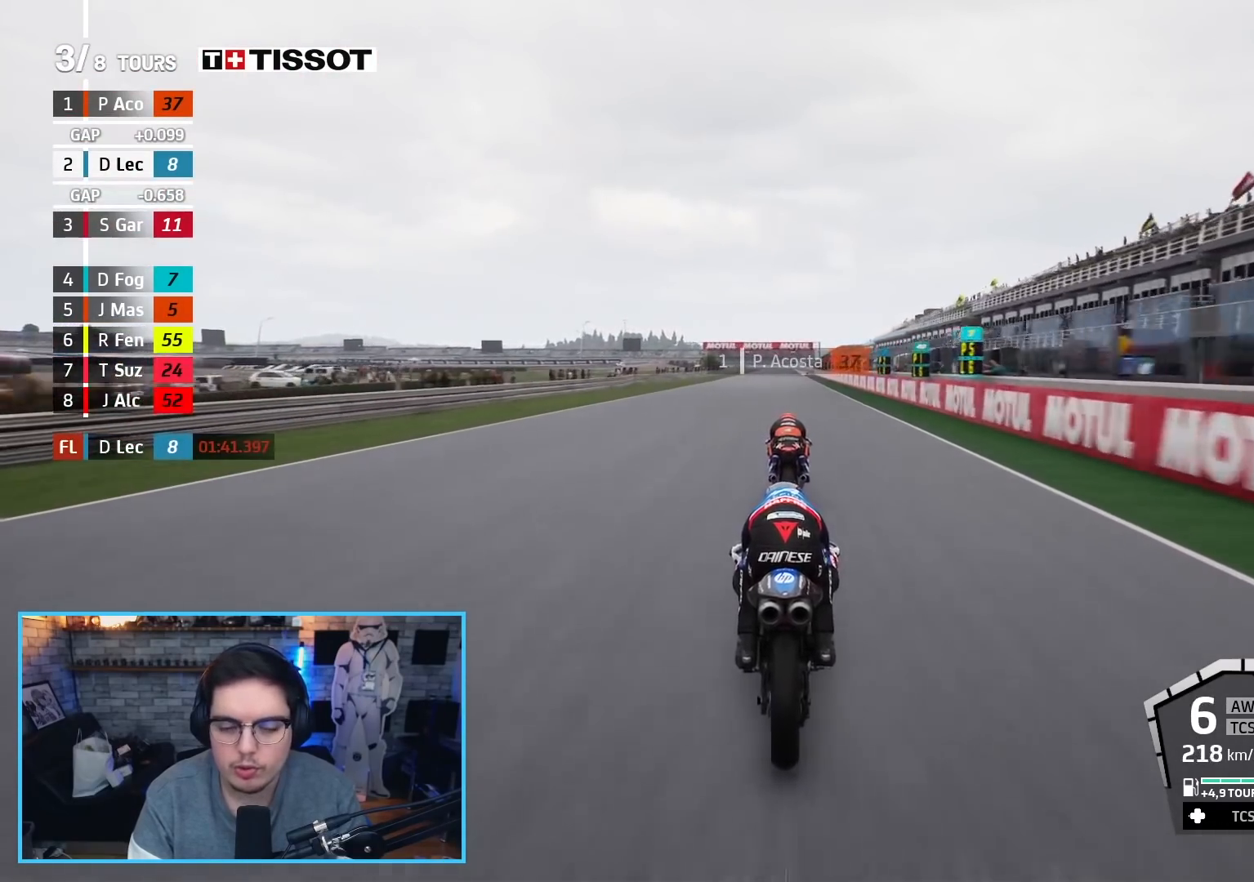
{"buttons": ["R2"], "left_stick": "center", "right_stick": "center", "events": []}
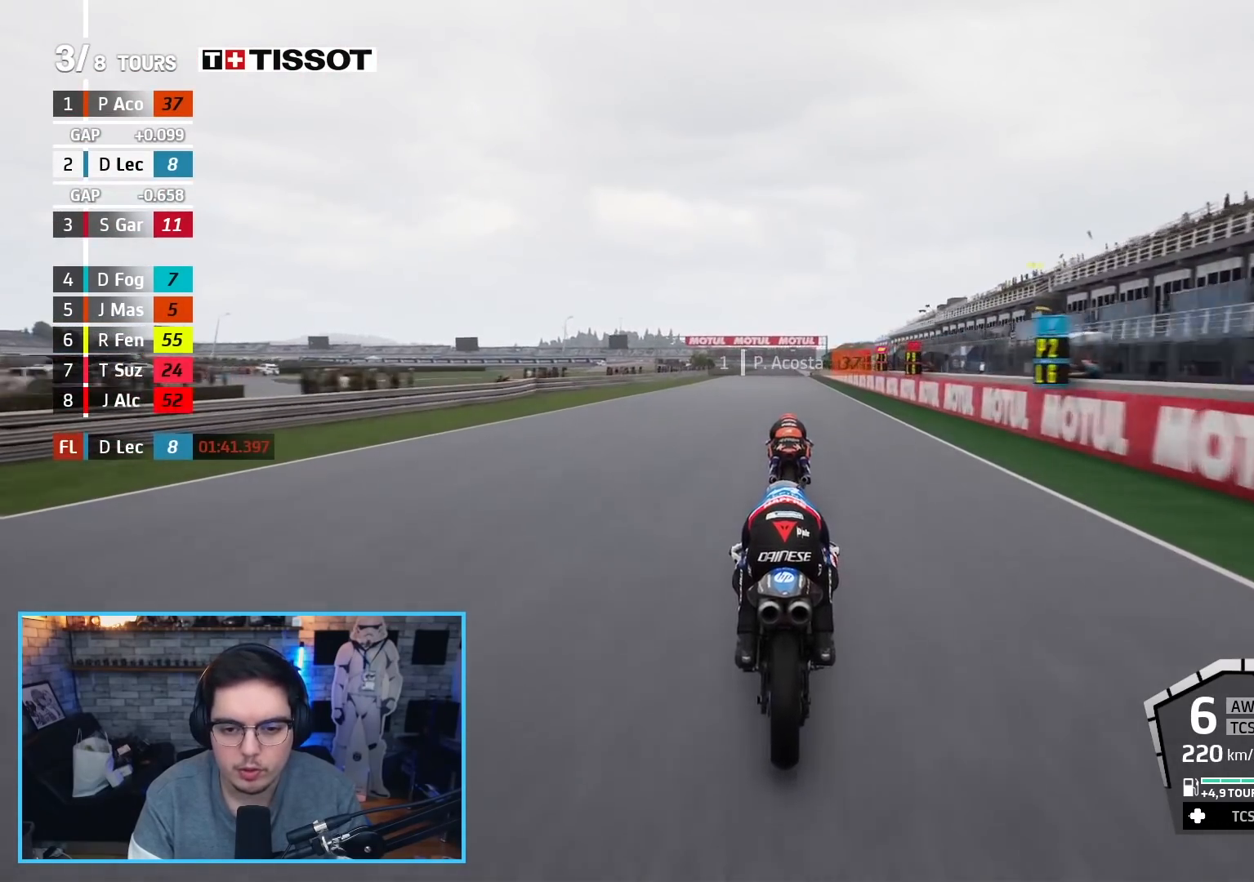
{"buttons": ["R2"], "left_stick": "center", "right_stick": "center", "events": []}
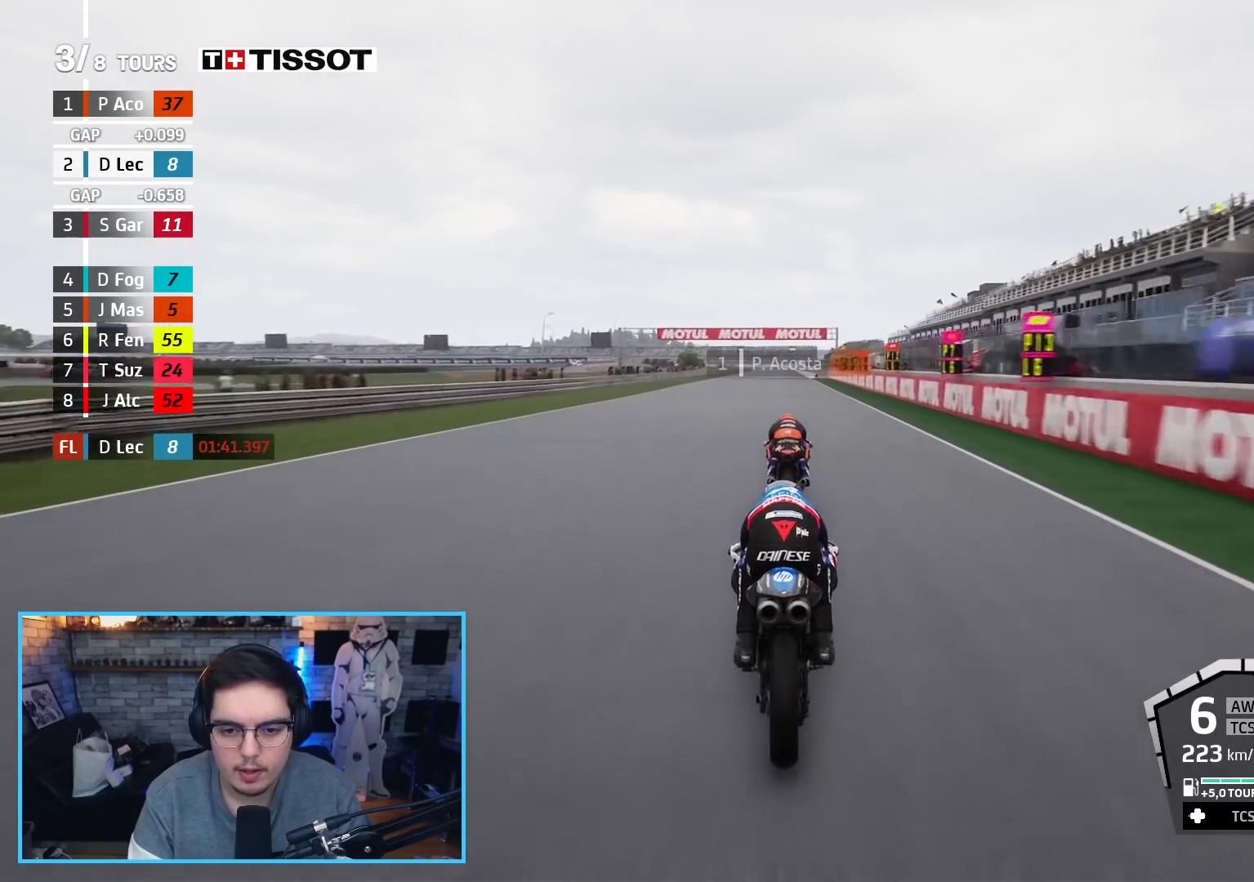
{"buttons": ["R2"], "left_stick": "up-left", "right_stick": "center", "events": [[483, "left_stick", "up-left"]]}
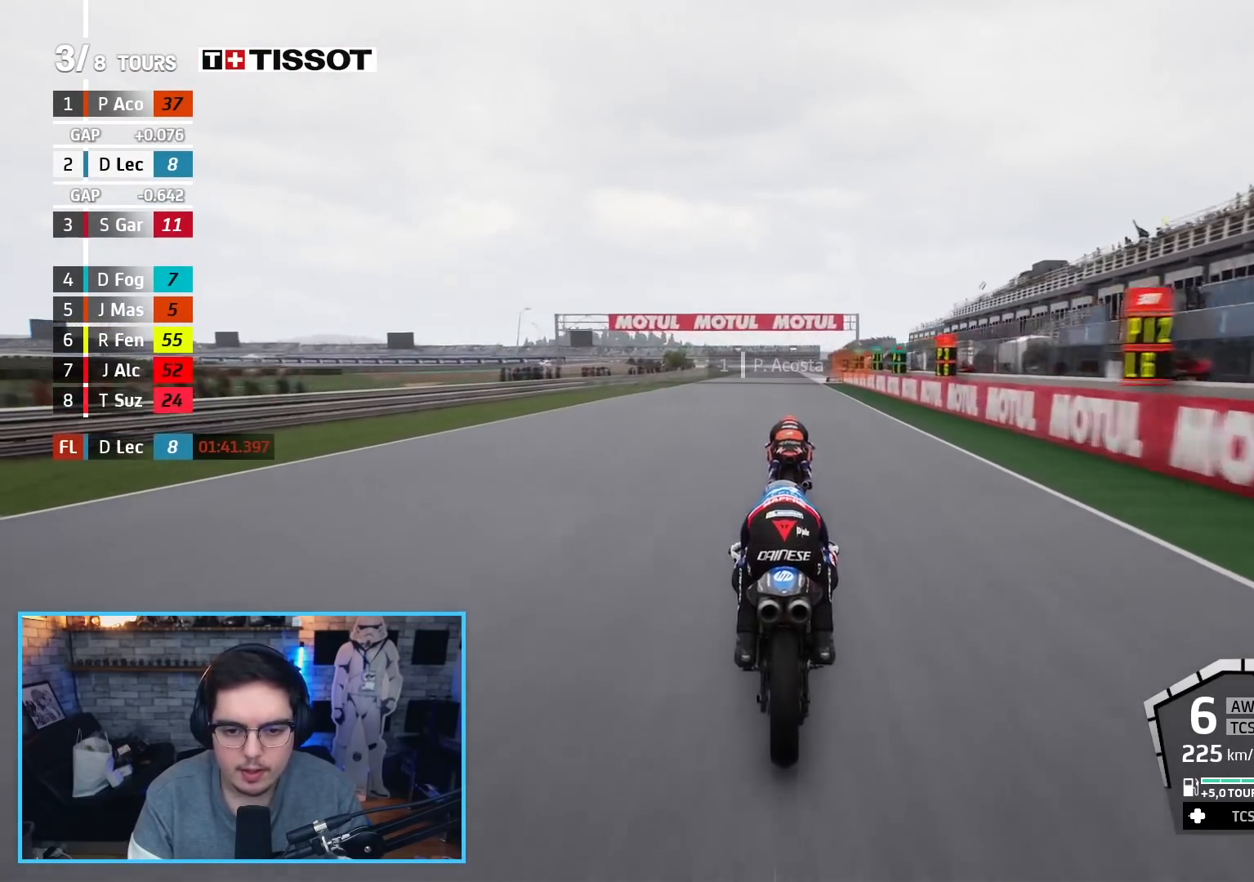
{"buttons": ["R2"], "left_stick": "up", "right_stick": "center", "events": [[133, "left_stick", "center"], [400, "left_stick", "up"]]}
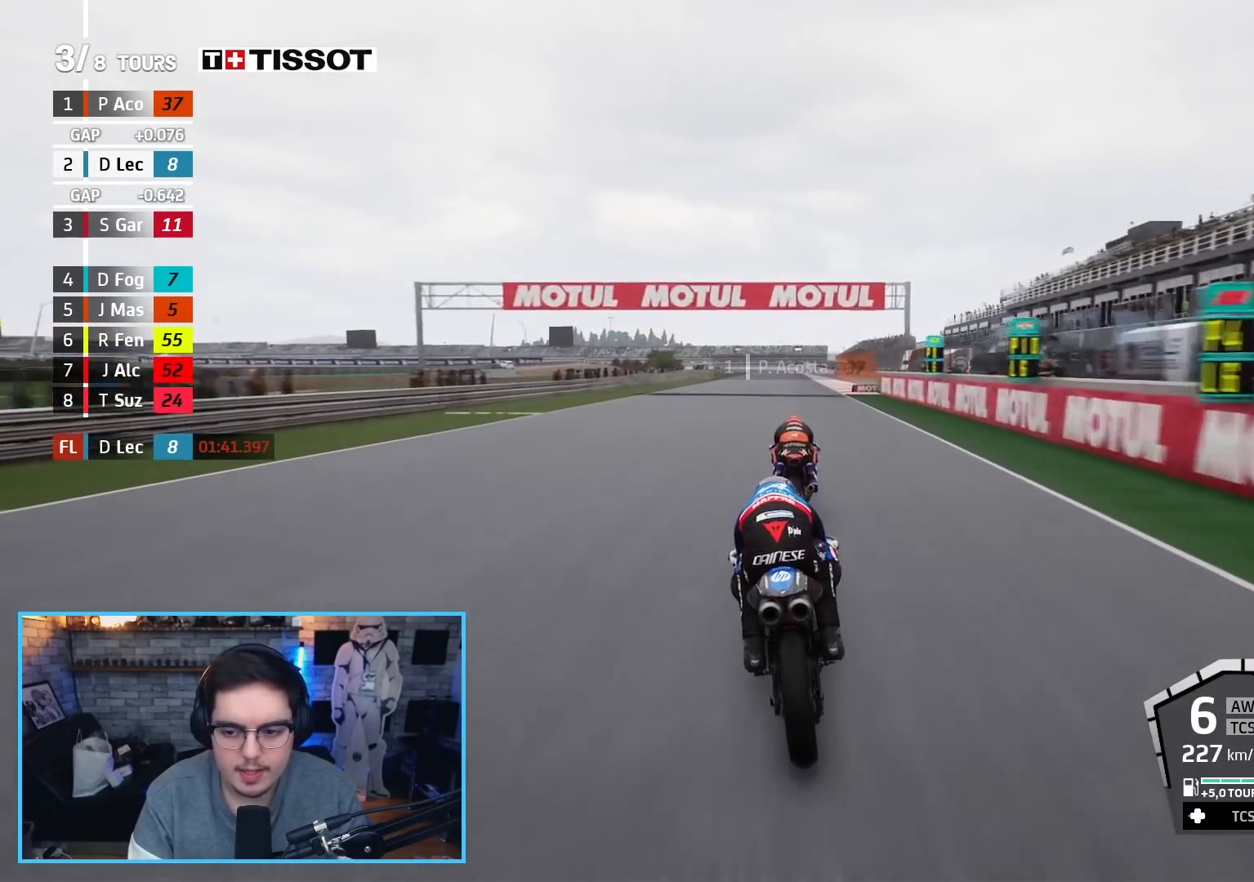
{"buttons": ["R2"], "left_stick": "up", "right_stick": "center", "events": []}
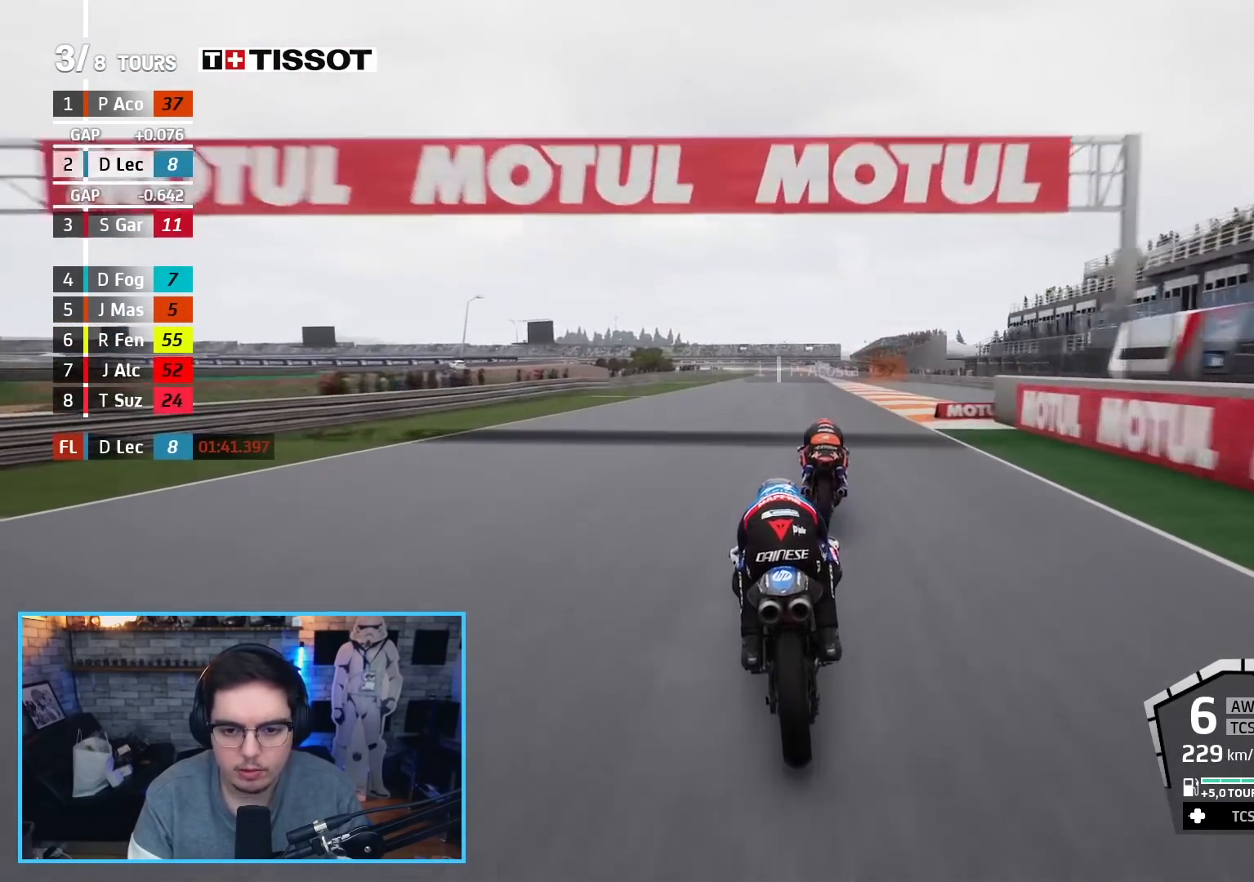
{"buttons": ["R2"], "left_stick": "up", "right_stick": "center", "events": []}
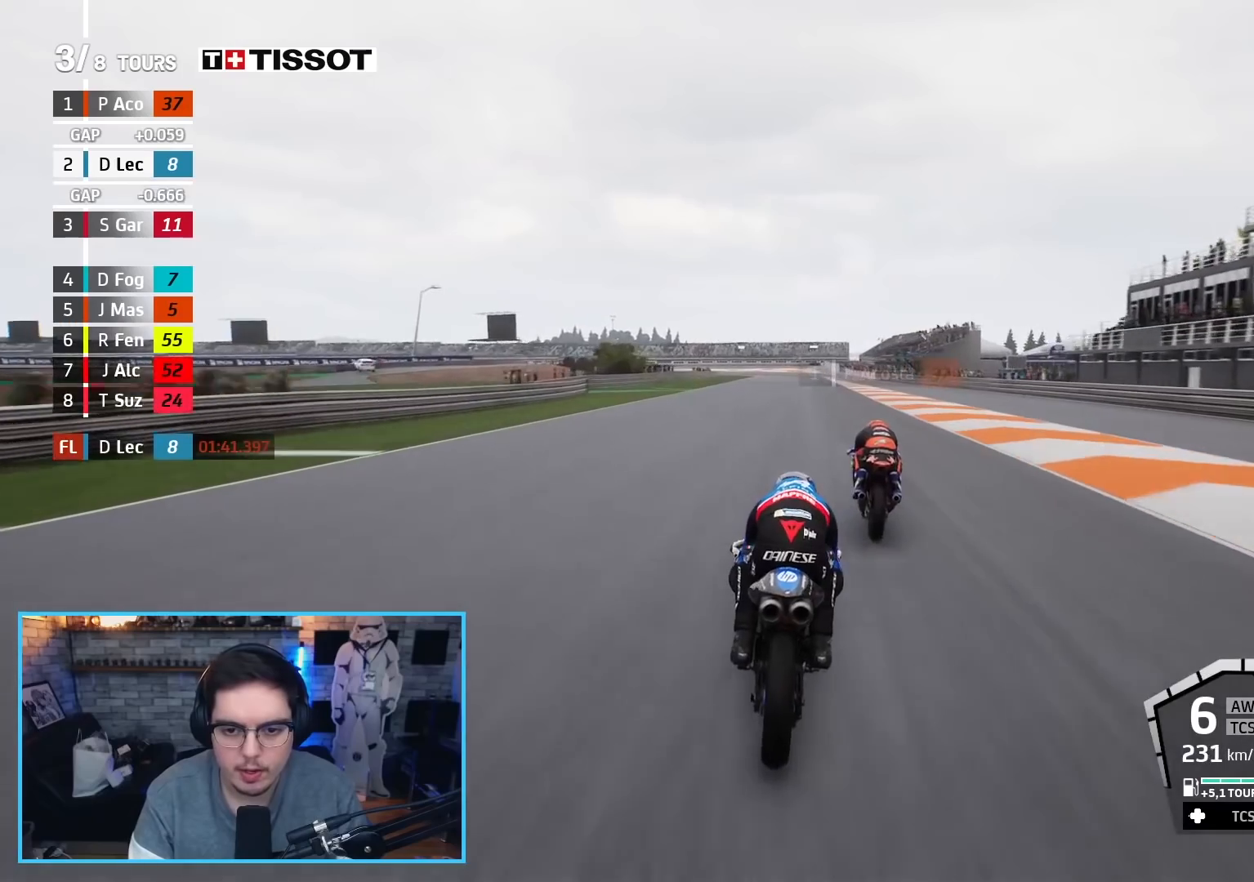
{"buttons": ["R2"], "left_stick": "up", "right_stick": "center", "events": []}
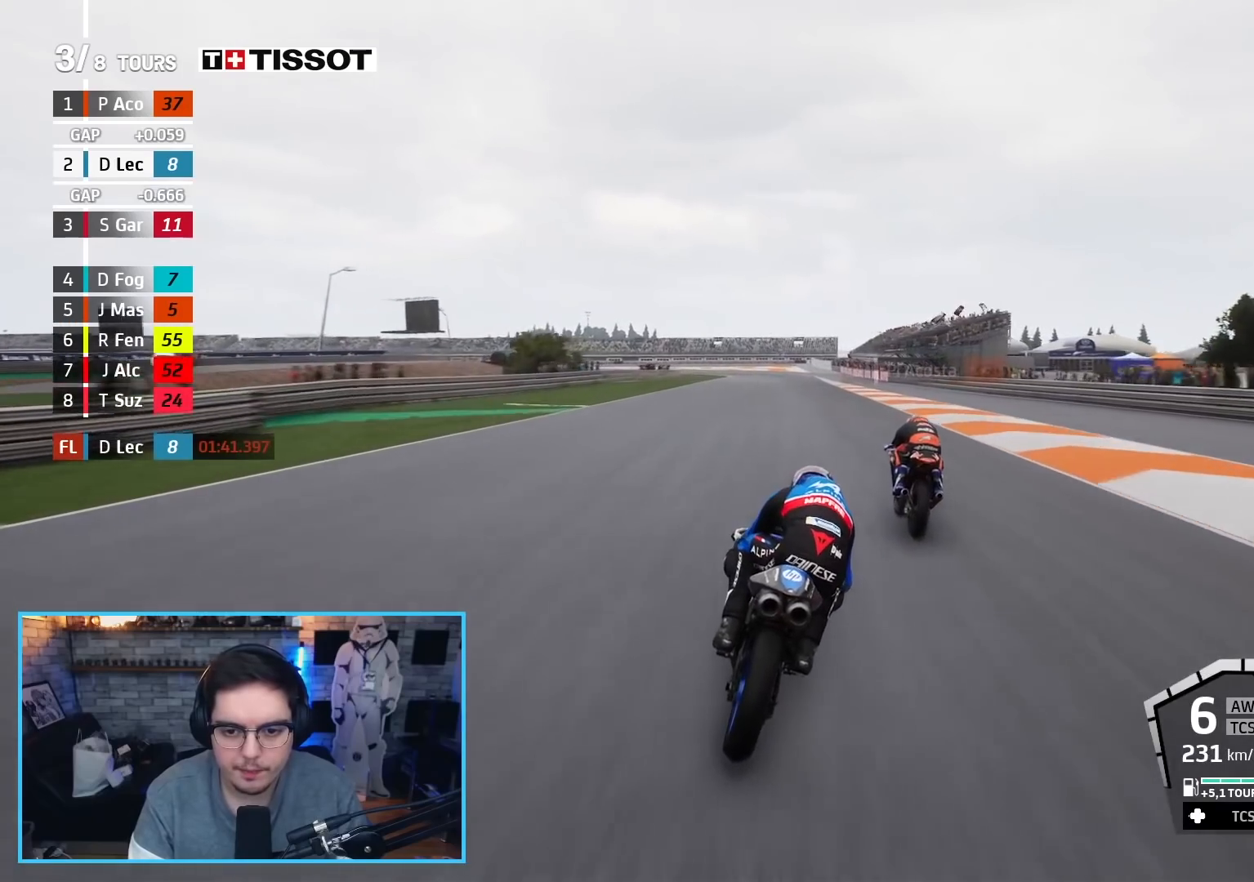
{"buttons": ["L2", "L3"], "left_stick": "up-left", "right_stick": "center", "events": [[333, "left_stick", "up-left"], [350, "A", "down"], [350, "L2", "down"], [350, "X", "down"], [367, "L3", "down"], [417, "R2", "up"], [467, "X", "up"], [500, "A", "up"]]}
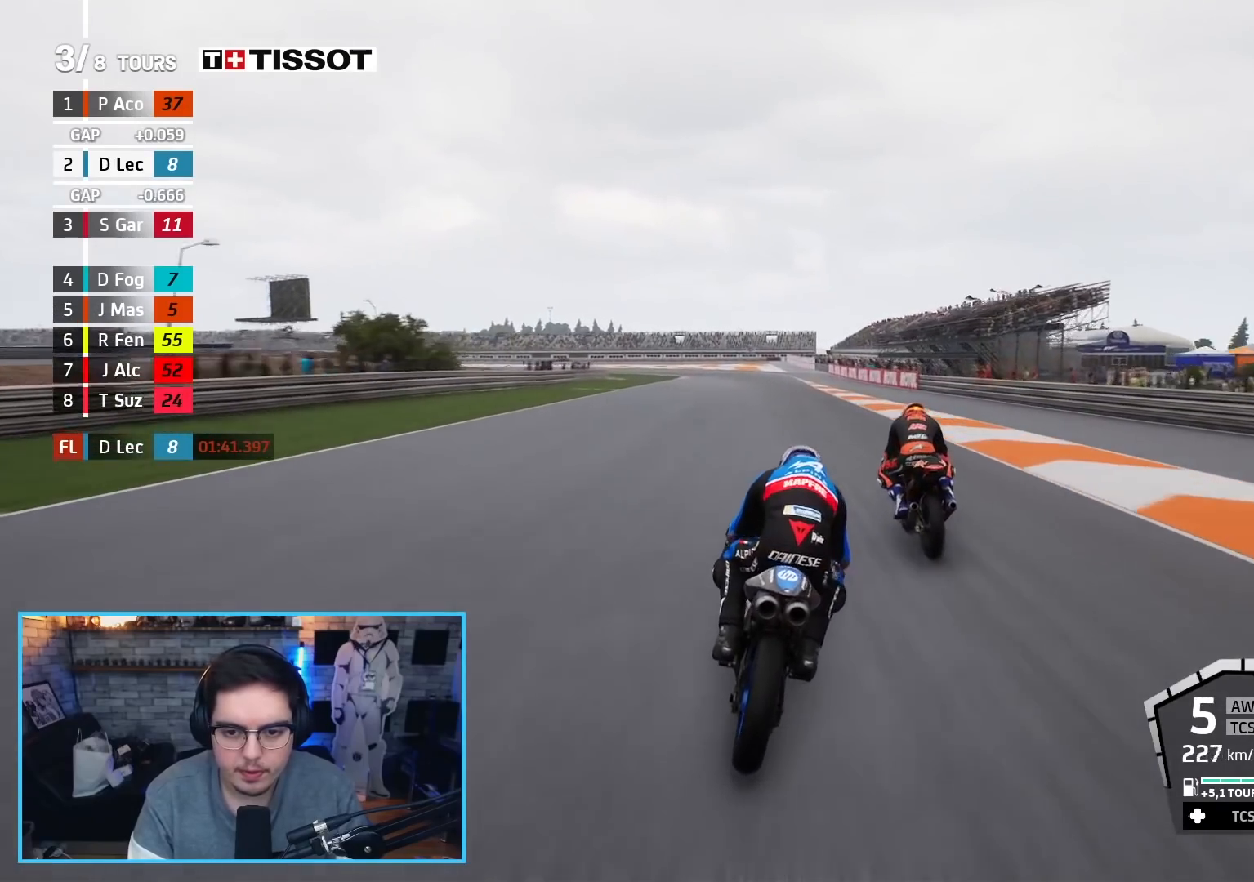
{"buttons": ["L2", "L3"], "left_stick": "up-left", "right_stick": "center", "events": []}
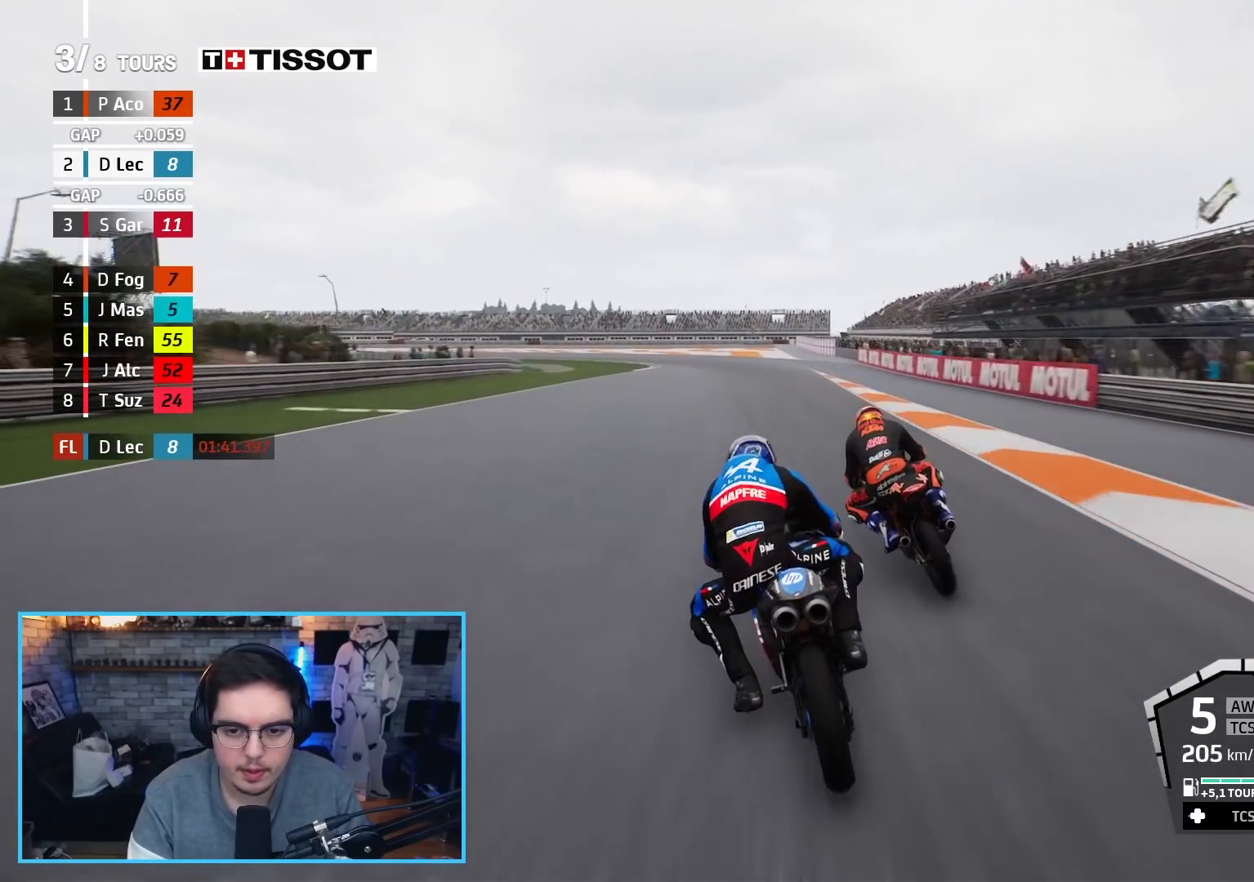
{"buttons": ["L2", "L3"], "left_stick": "left", "right_stick": "center", "events": [[150, "left_stick", "left"], [400, "A", "down"], [500, "A", "up"]]}
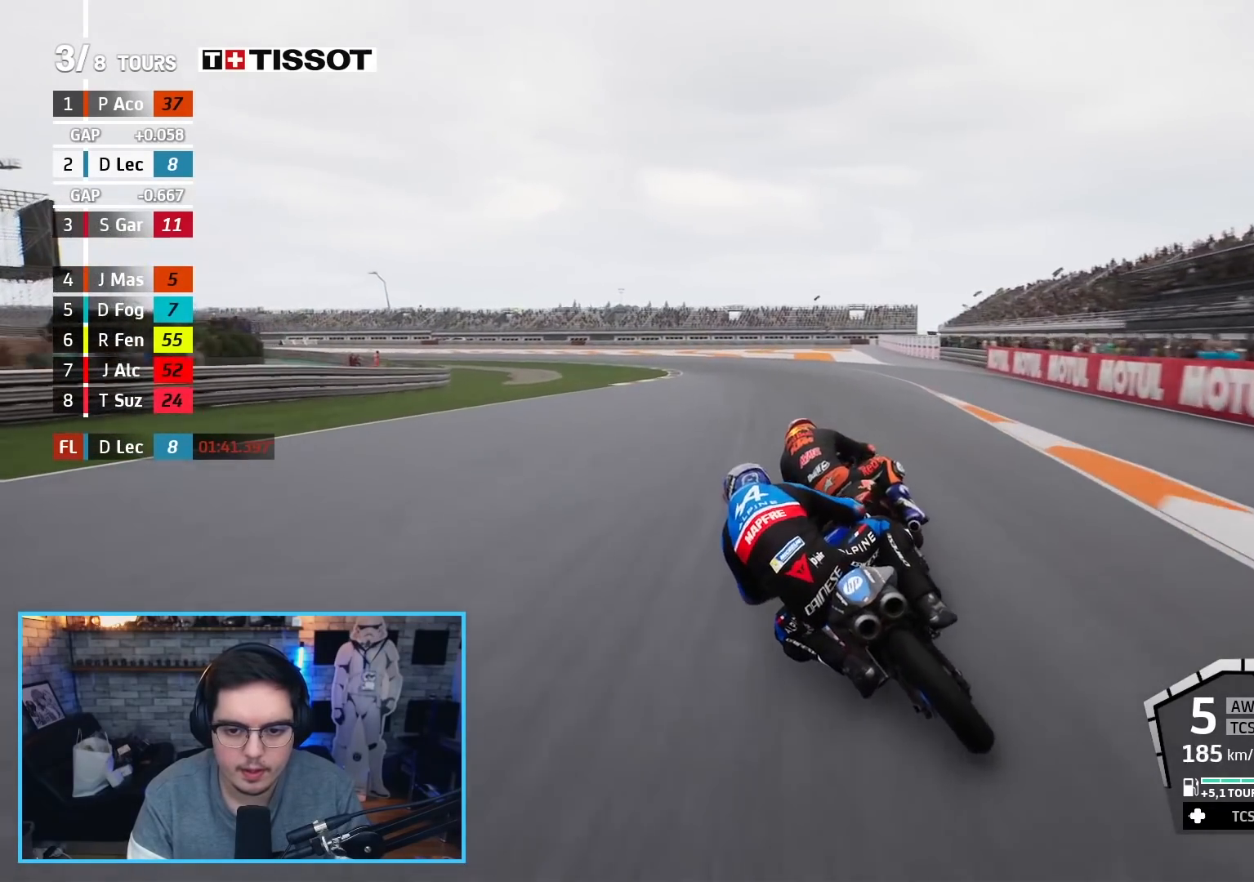
{"buttons": ["L3"], "left_stick": "left", "right_stick": "center", "events": [[117, "L2", "up"], [400, "L2", "down"], [500, "L2", "up"]]}
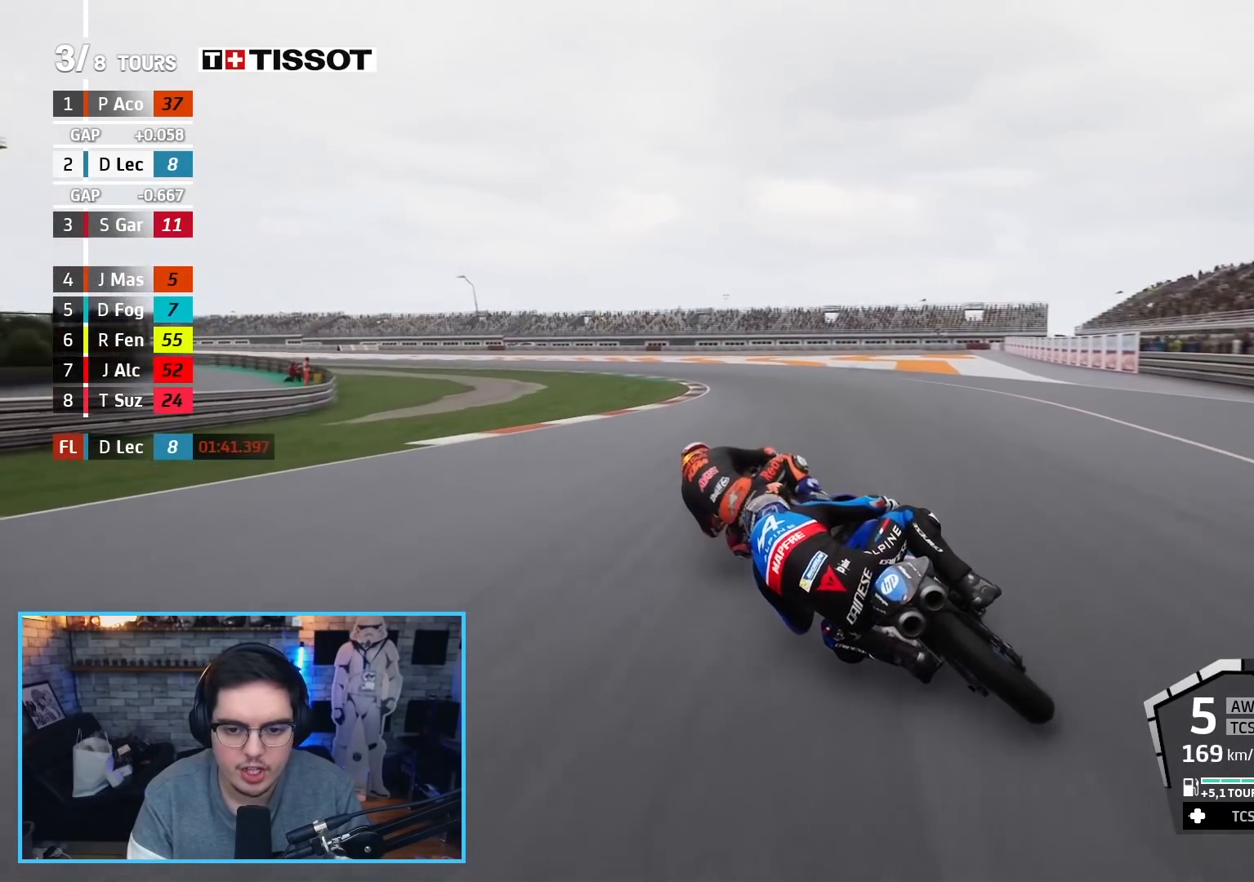
{"buttons": ["A", "L2", "L3"], "left_stick": "left", "right_stick": "center", "events": [[167, "L2", "down"], [200, "A", "down"], [300, "A", "up"], [300, "L2", "up"], [383, "L2", "down"], [483, "A", "down"]]}
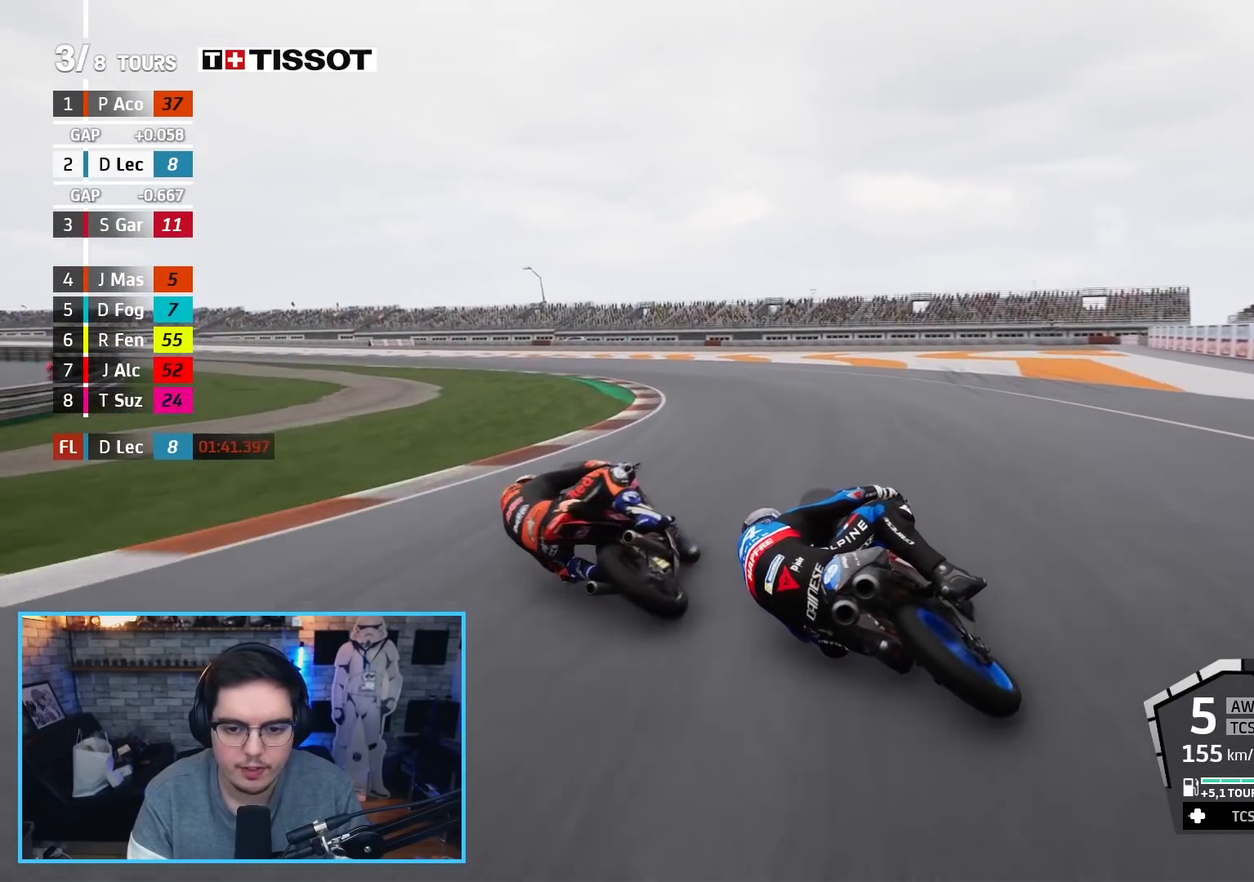
{"buttons": ["A", "X", "L2", "L3"], "left_stick": "left", "right_stick": "center", "events": [[83, "X", "down"], [200, "A", "up"], [217, "X", "up"], [350, "A", "down"], [450, "X", "down"]]}
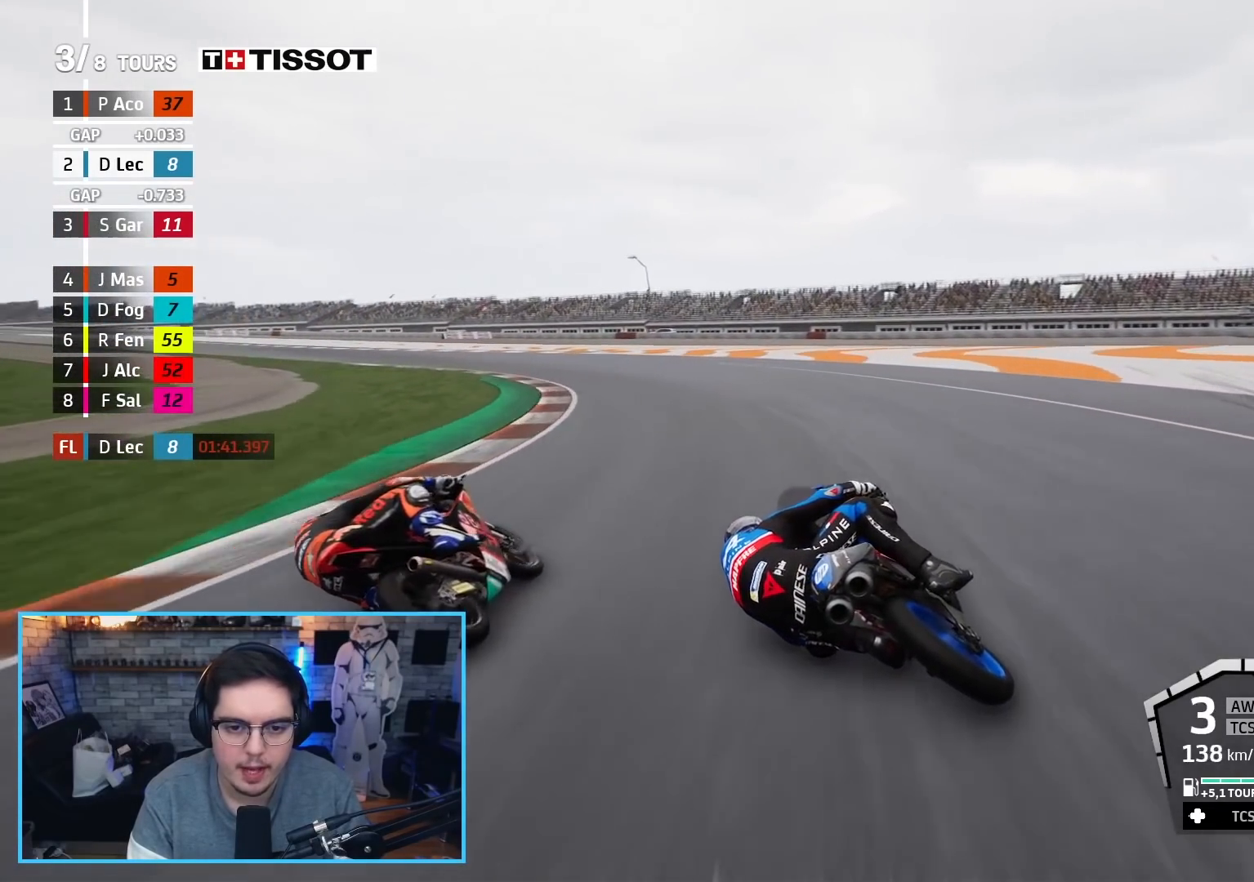
{"buttons": ["L2", "L3"], "left_stick": "left", "right_stick": "center", "events": [[33, "A", "up"], [33, "X", "up"], [383, "A", "down"], [483, "A", "up"]]}